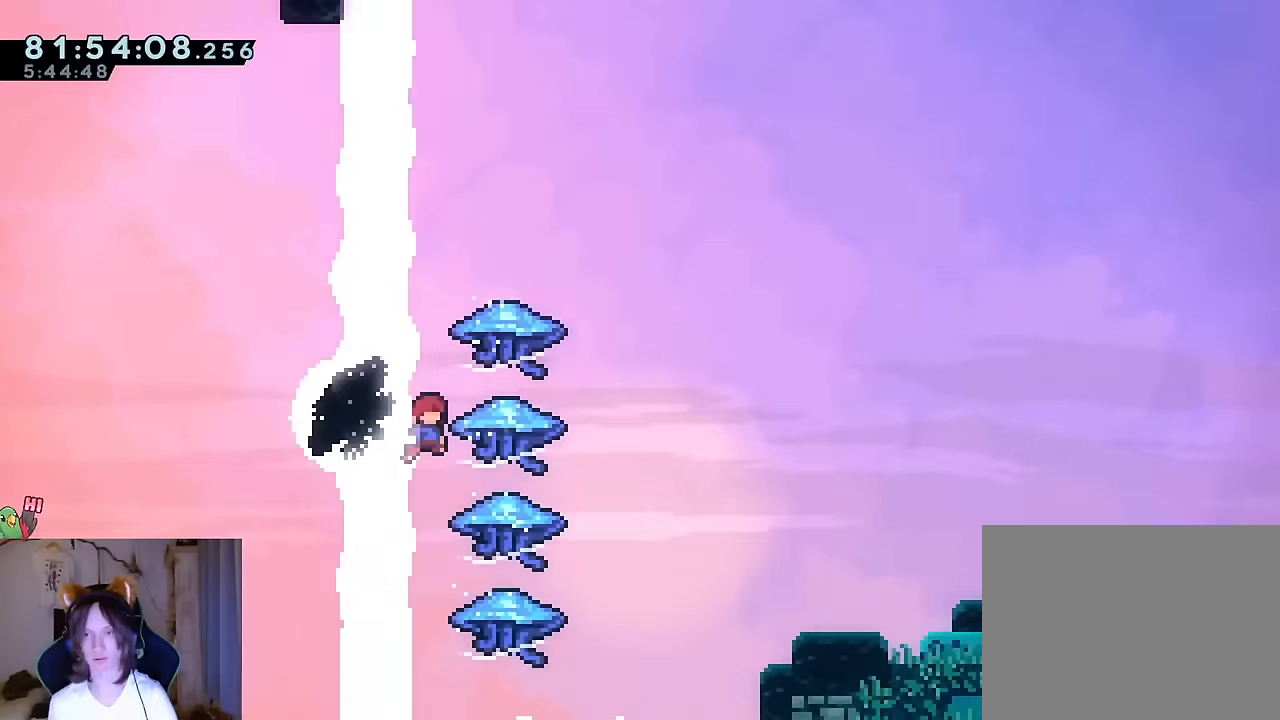
Gameplay with a controller (Nintendo layout); each line is a JSON object with the inputs held at the frame after it. "events" lists button and stick changes between this image and that frame as [ms after this image, input, new state], when the widget could be followed in between. Not read: HOME L1 L3 R1 R3 SELECT.
{"buttons": [], "left_stick": "right", "right_stick": "center", "events": []}
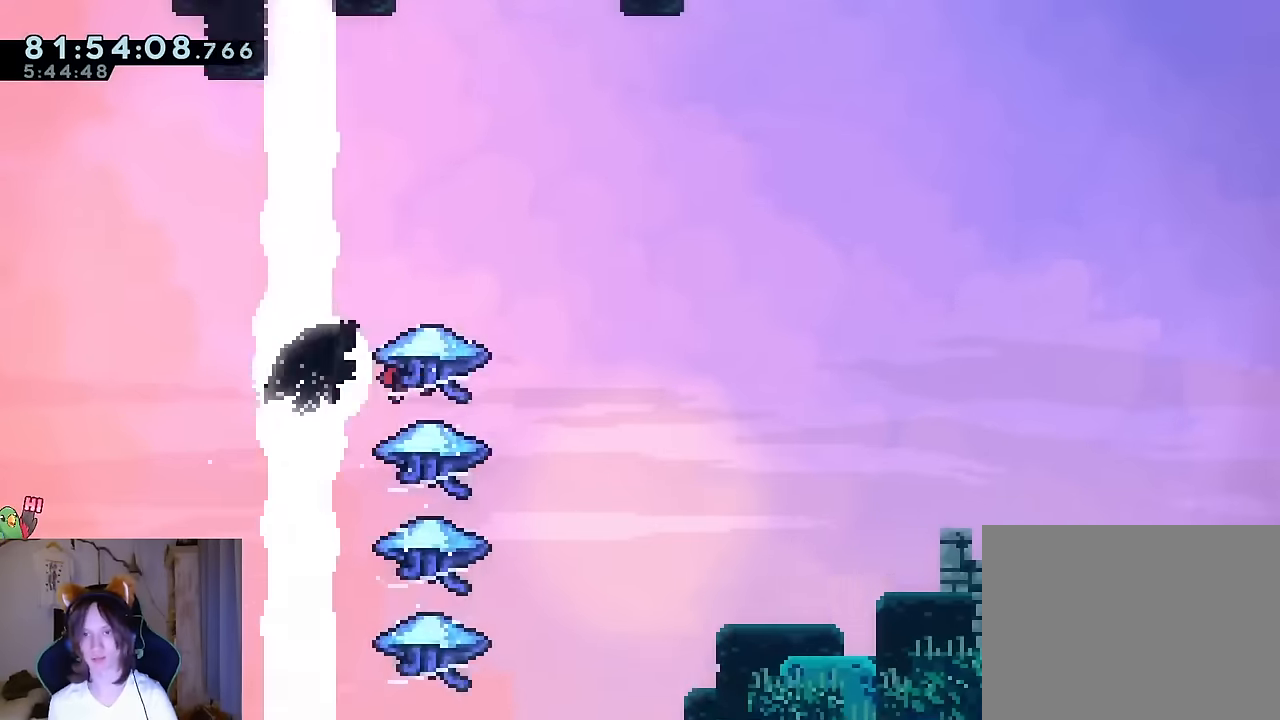
{"buttons": ["Y"], "left_stick": "down", "right_stick": "center", "events": [[400, "left_stick", "down"], [484, "Y", "down"]]}
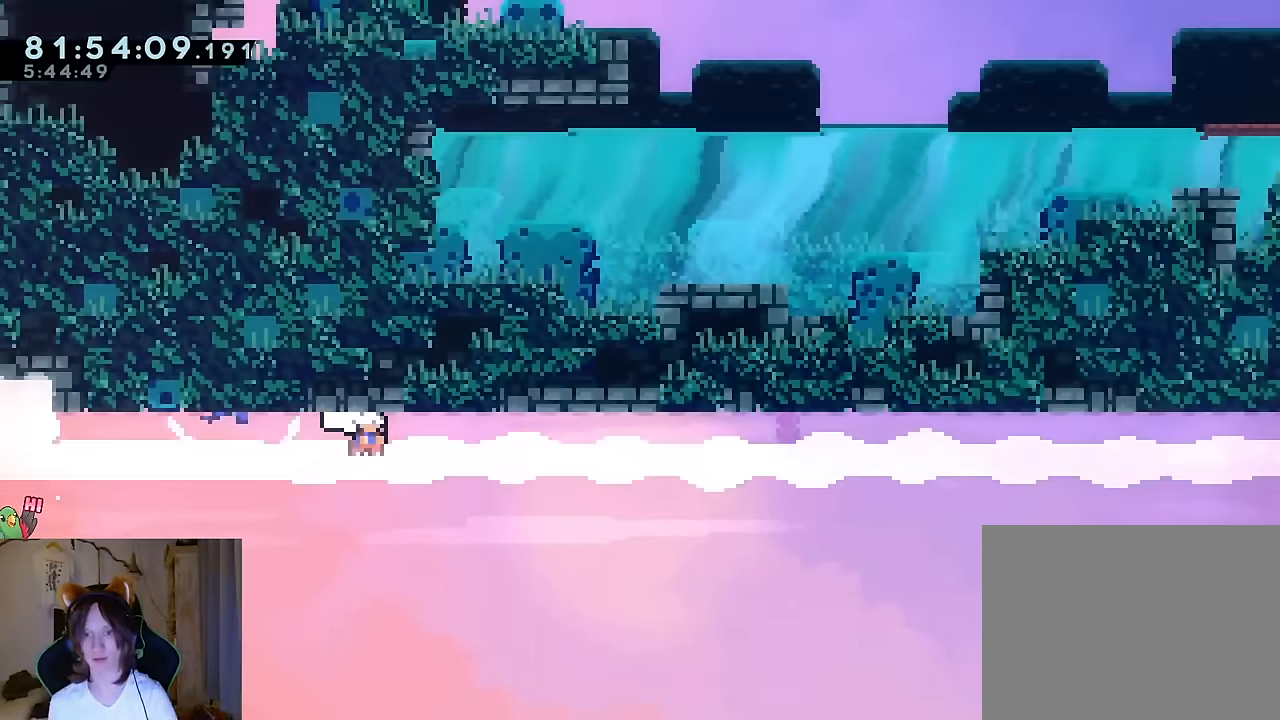
{"buttons": [], "left_stick": "down-right", "right_stick": "center", "events": [[133, "Y", "up"], [333, "Y", "down"], [483, "Y", "up"], [483, "left_stick", "down-right"]]}
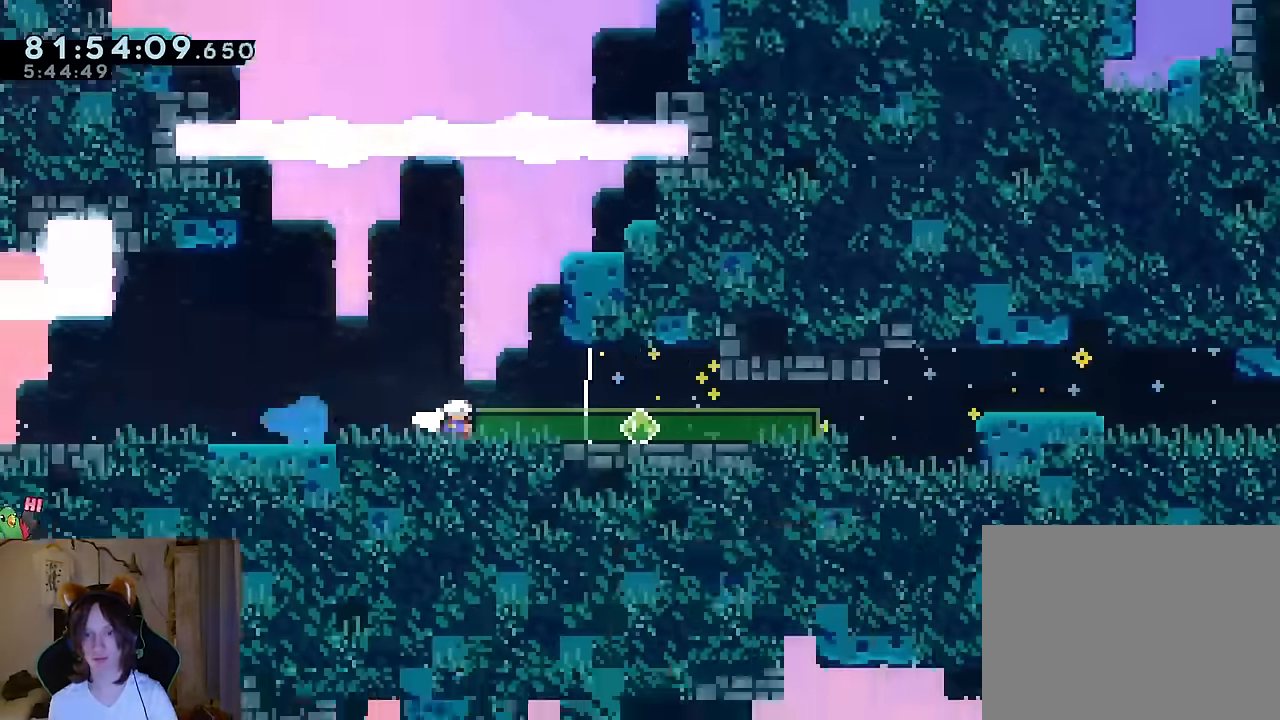
{"buttons": [], "left_stick": "down", "right_stick": "center", "events": [[67, "left_stick", "right"], [150, "DPAD_LEFT", "down"], [150, "R2", "down"], [234, "R2", "up"], [234, "Y", "down"], [284, "DPAD_LEFT", "up"], [350, "Y", "up"], [484, "left_stick", "down"]]}
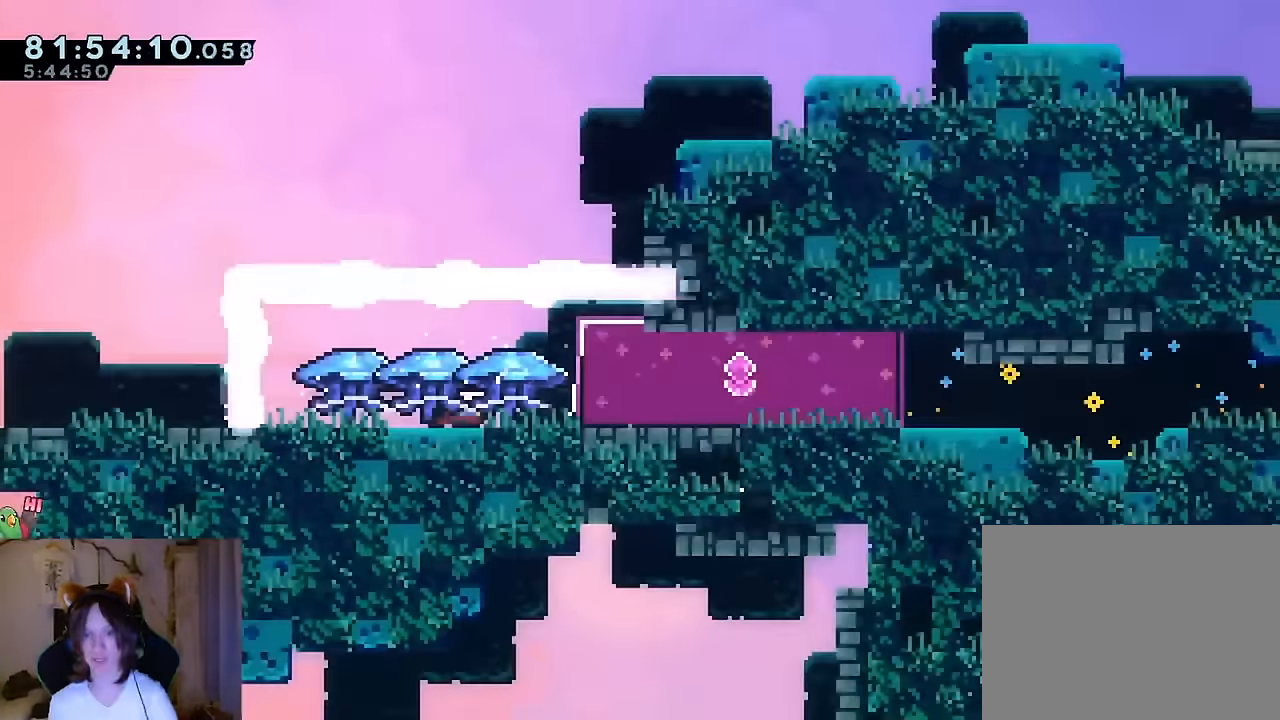
{"buttons": [], "left_stick": "right", "right_stick": "center", "events": [[16, "Y", "down"], [166, "Y", "up"], [400, "left_stick", "down-right"], [500, "left_stick", "right"]]}
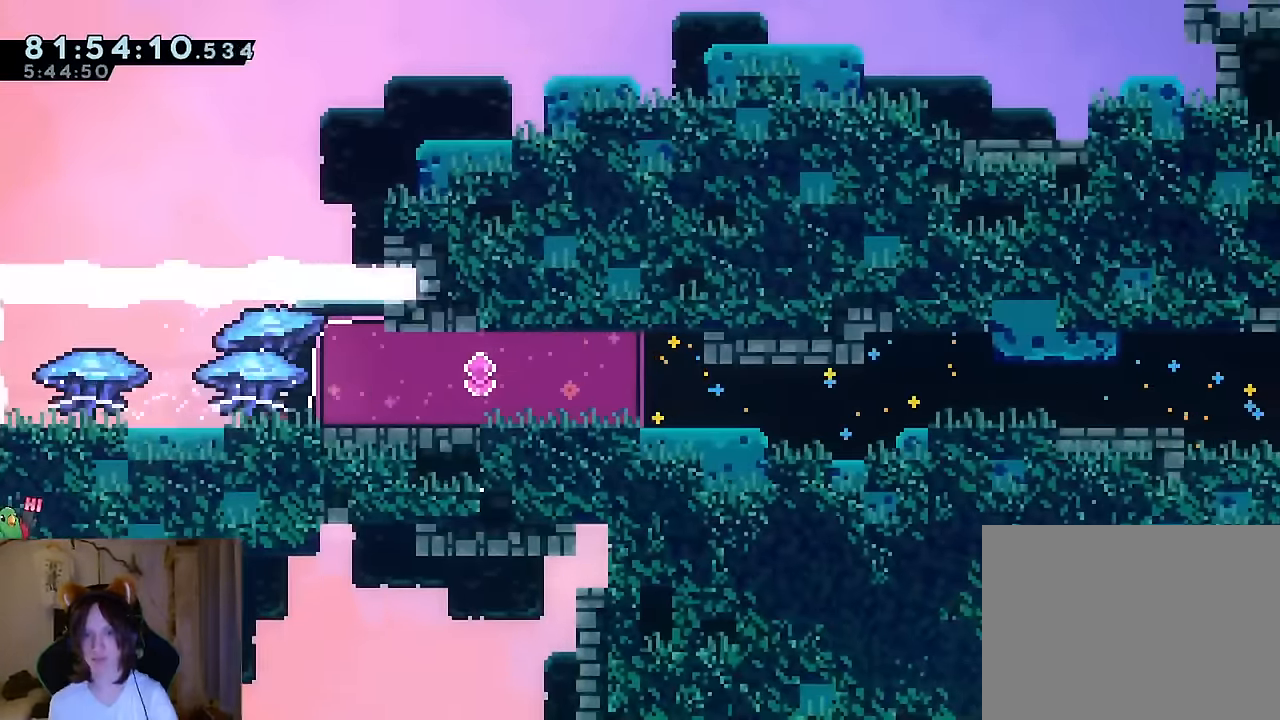
{"buttons": [], "left_stick": "right", "right_stick": "center", "events": [[167, "left_stick", "center"], [234, "R2", "down"], [317, "R2", "up"], [468, "left_stick", "right"]]}
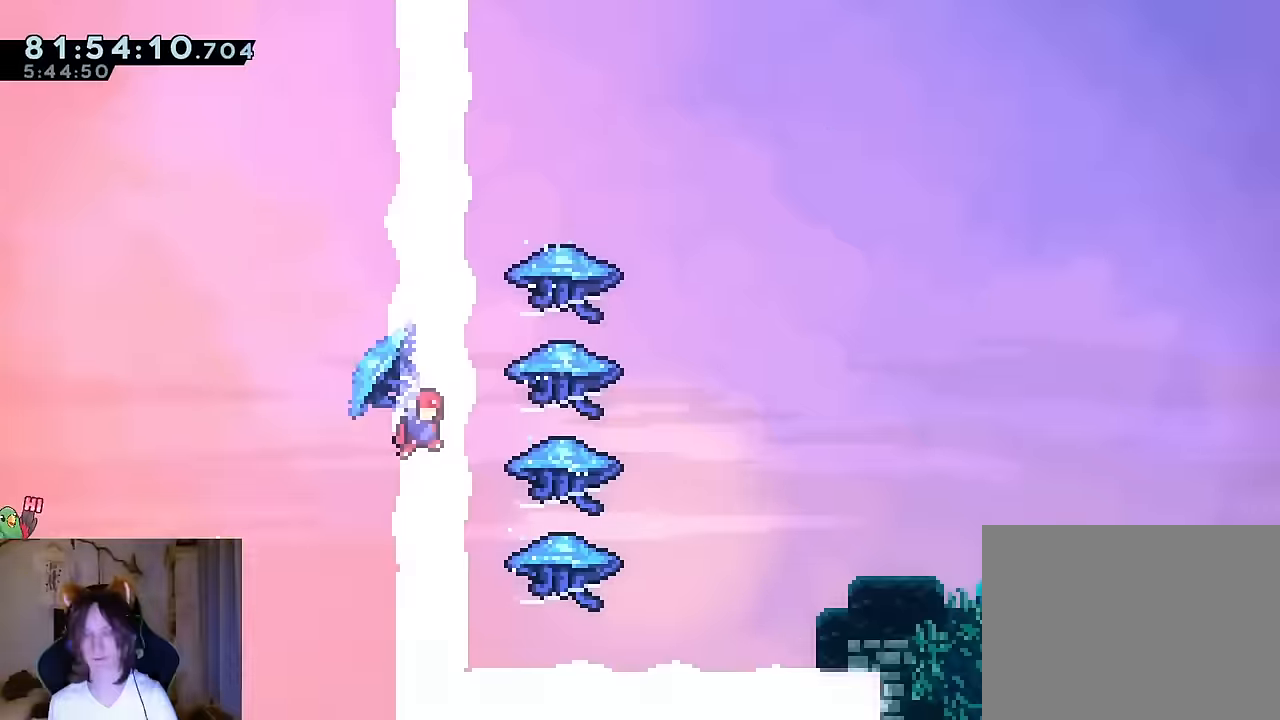
{"buttons": [], "left_stick": "center", "right_stick": "center", "events": [[33, "Y", "down"], [183, "Y", "up"], [484, "left_stick", "center"]]}
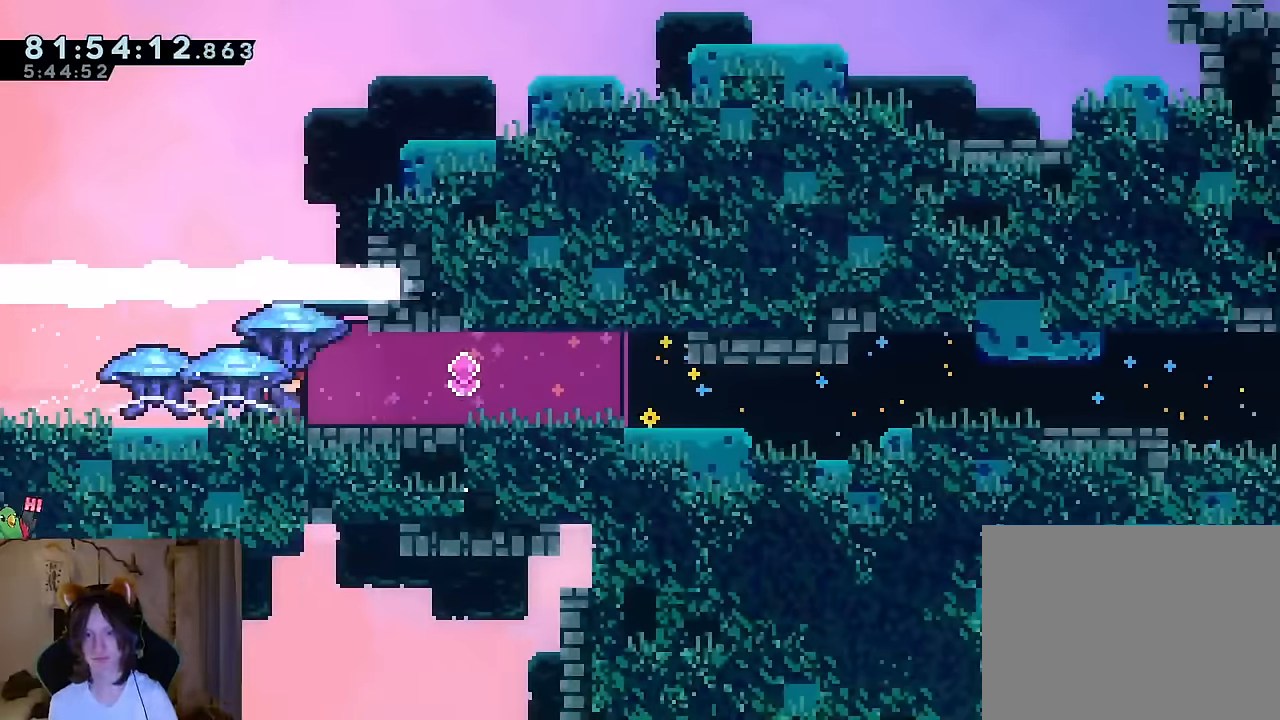
{"buttons": [], "left_stick": "center", "right_stick": "center"}
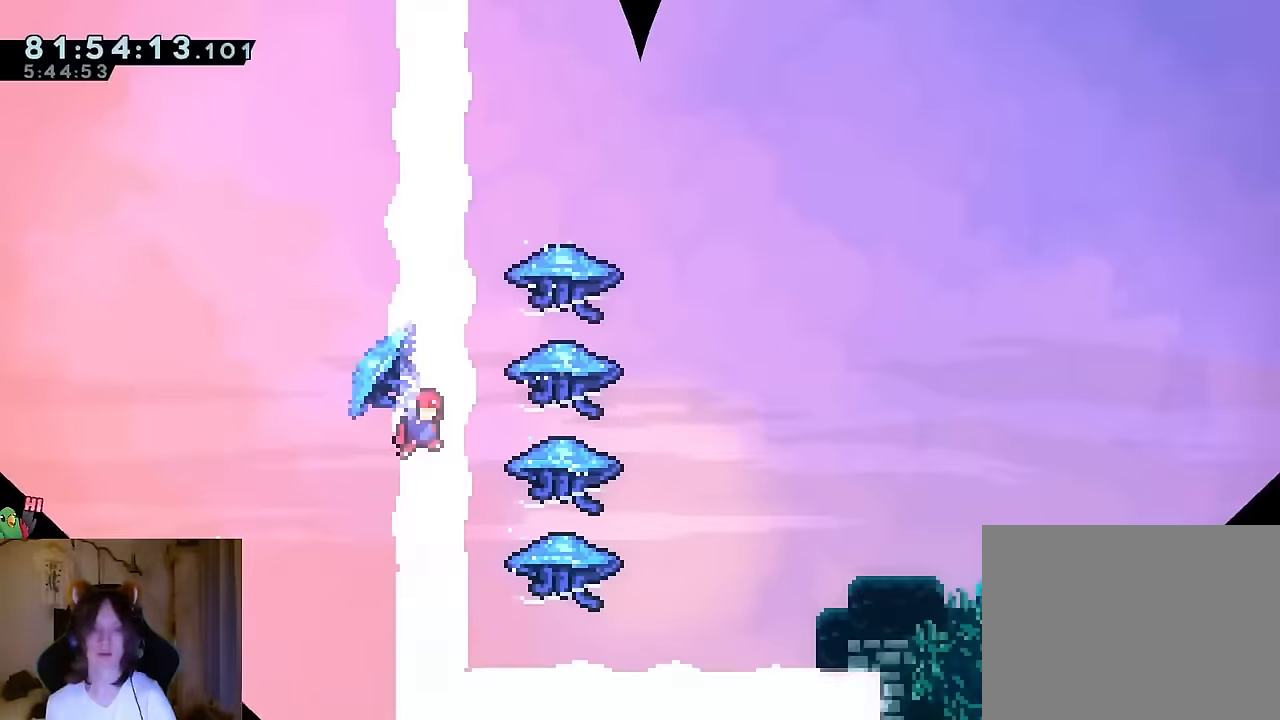
{"buttons": [], "left_stick": "right", "right_stick": "center", "events": [[50, "left_stick", "right"]]}
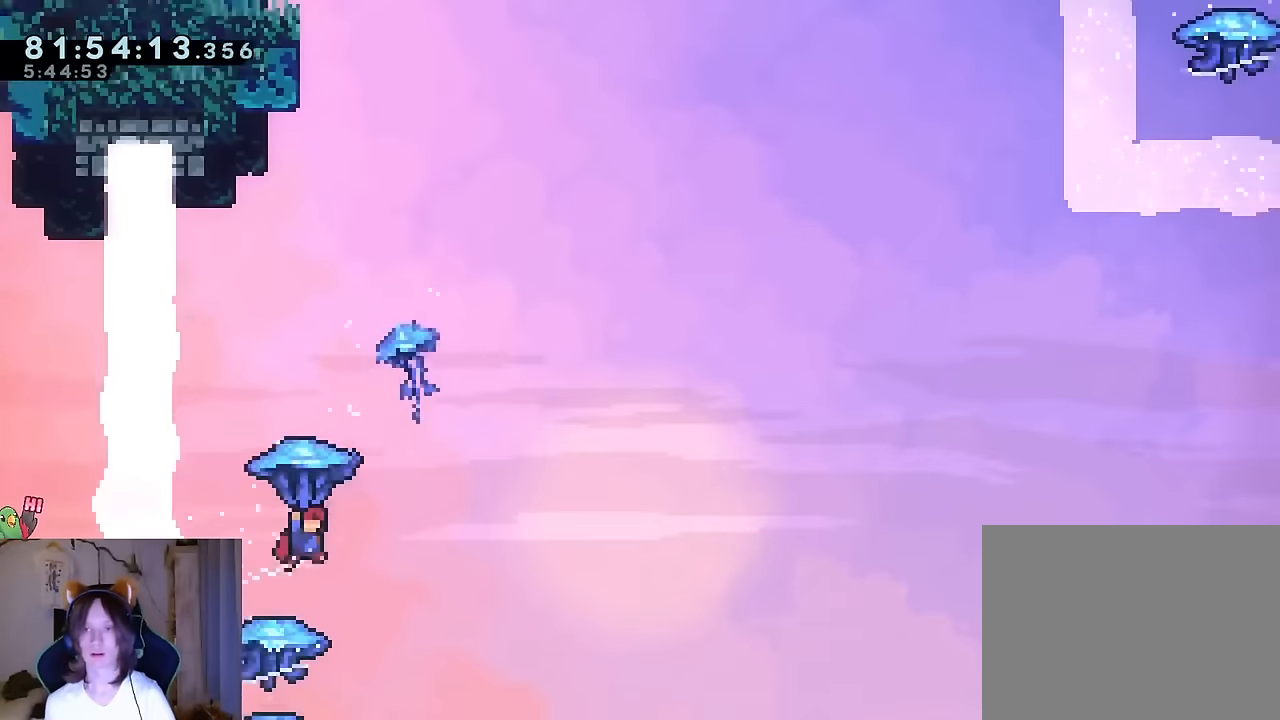
{"buttons": [], "left_stick": "right", "right_stick": "center", "events": []}
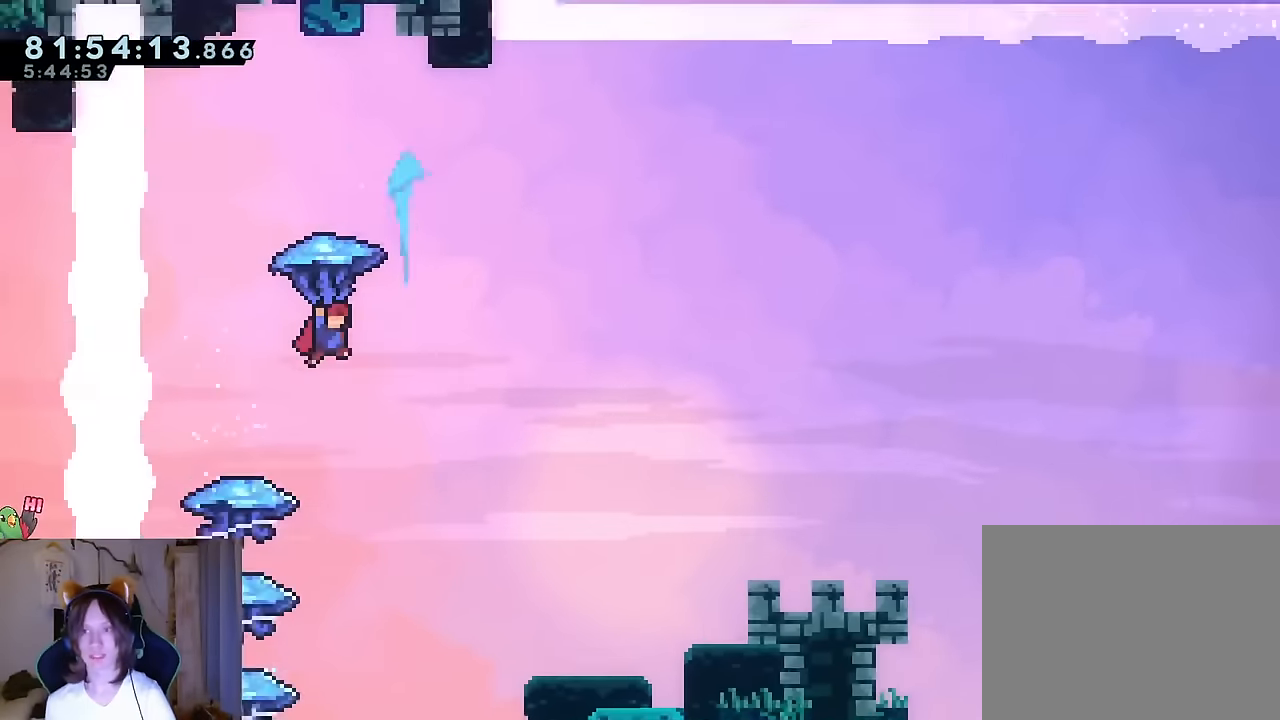
{"buttons": [], "left_stick": "down", "right_stick": "center", "events": [[183, "left_stick", "down-right"], [284, "Y", "down"], [284, "left_stick", "down"], [417, "Y", "up"]]}